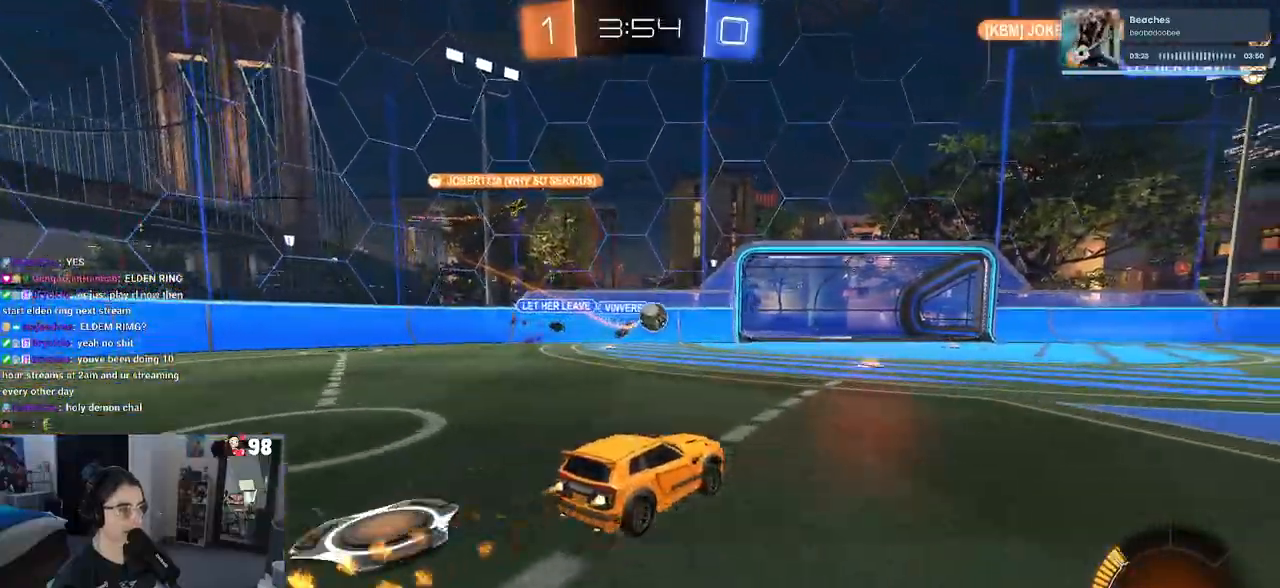
Gameplay with a controller (PlayStation layout); each line is a JSON object with the inputs held at the frame after it. "events" lists button and stick changes between this image and that frame as [ms after this image, input, new state], when the widget could be followed in between.
{"buttons": ["R1", "R2"], "left_stick": "center", "right_stick": "center", "events": [[267, "left_stick", "left"], [383, "left_stick", "center"]]}
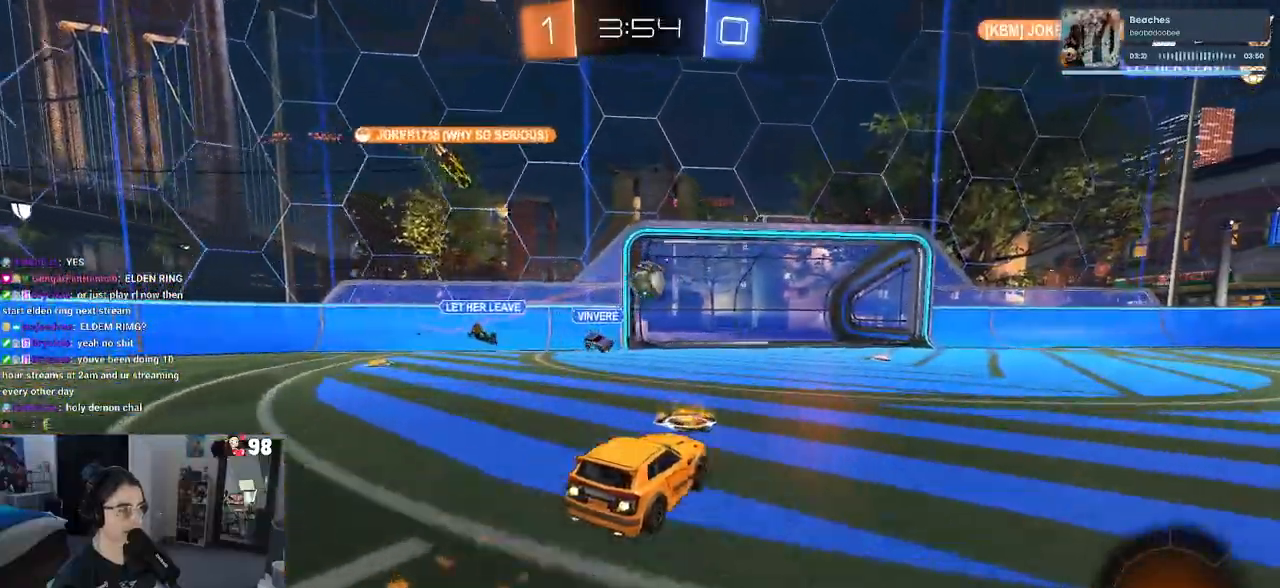
{"buttons": ["R1", "R2"], "left_stick": "center", "right_stick": "center"}
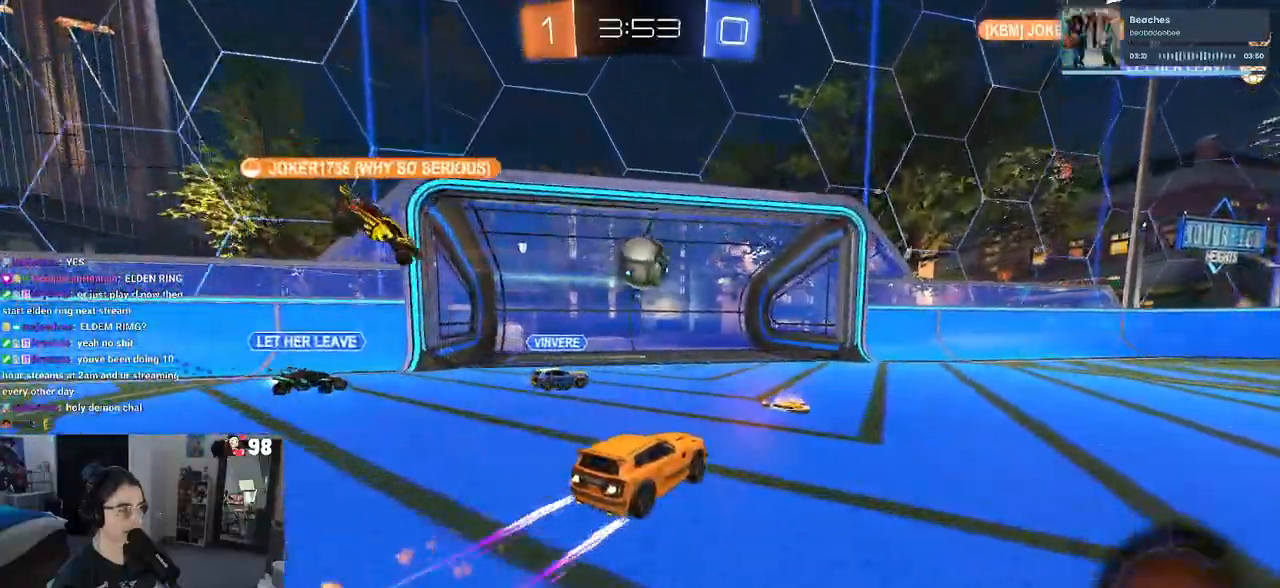
{"buttons": ["R1", "R2"], "left_stick": "center", "right_stick": "center", "events": [[150, "left_stick", "down-left"], [200, "CROSS", "down"], [350, "CROSS", "up"], [350, "left_stick", "center"]]}
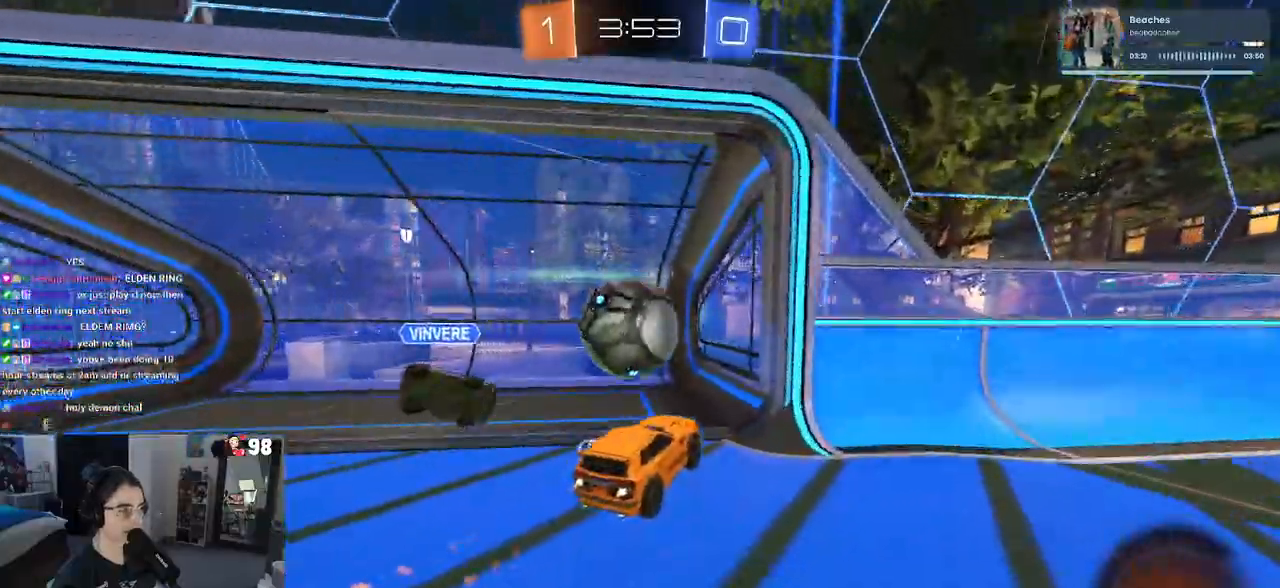
{"buttons": ["SQUARE", "R1"], "left_stick": "down-left", "right_stick": "center", "events": [[33, "left_stick", "up-left"], [83, "CROSS", "down"], [167, "SQUARE", "down"], [167, "left_stick", "down-left"], [200, "CROSS", "up"], [317, "R2", "up"]]}
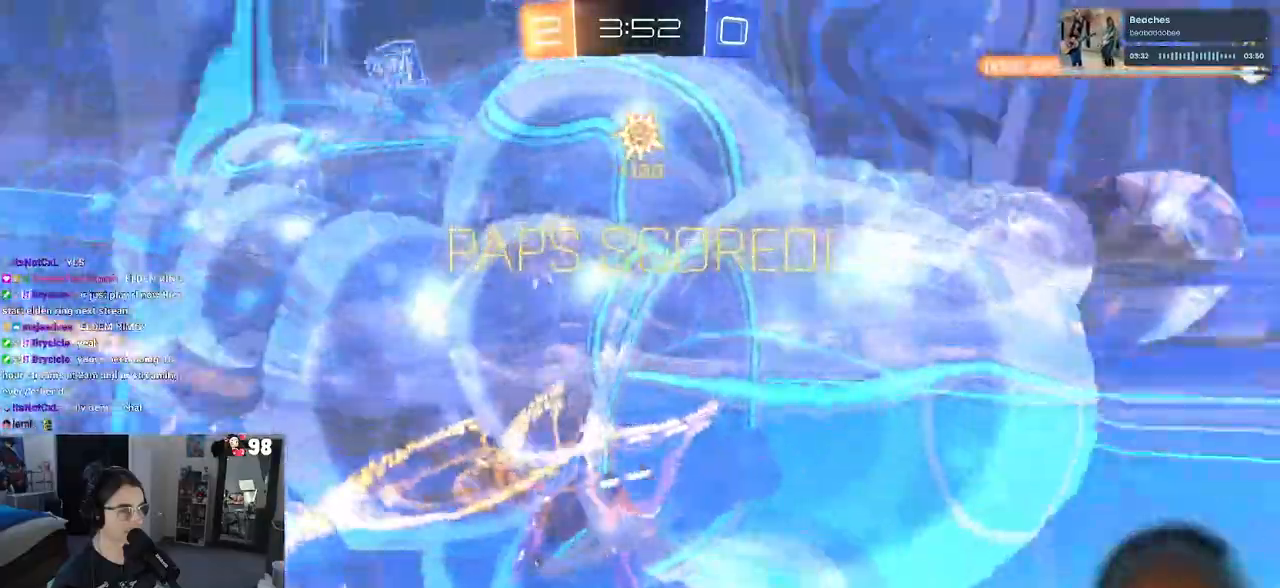
{"buttons": [], "left_stick": "down-right", "right_stick": "center", "events": [[17, "R1", "up"], [17, "R2", "down"], [67, "left_stick", "down"], [100, "R2", "up"], [100, "SQUARE", "up"], [217, "TRIANGLE", "down"], [217, "left_stick", "down-right"], [350, "TRIANGLE", "up"]]}
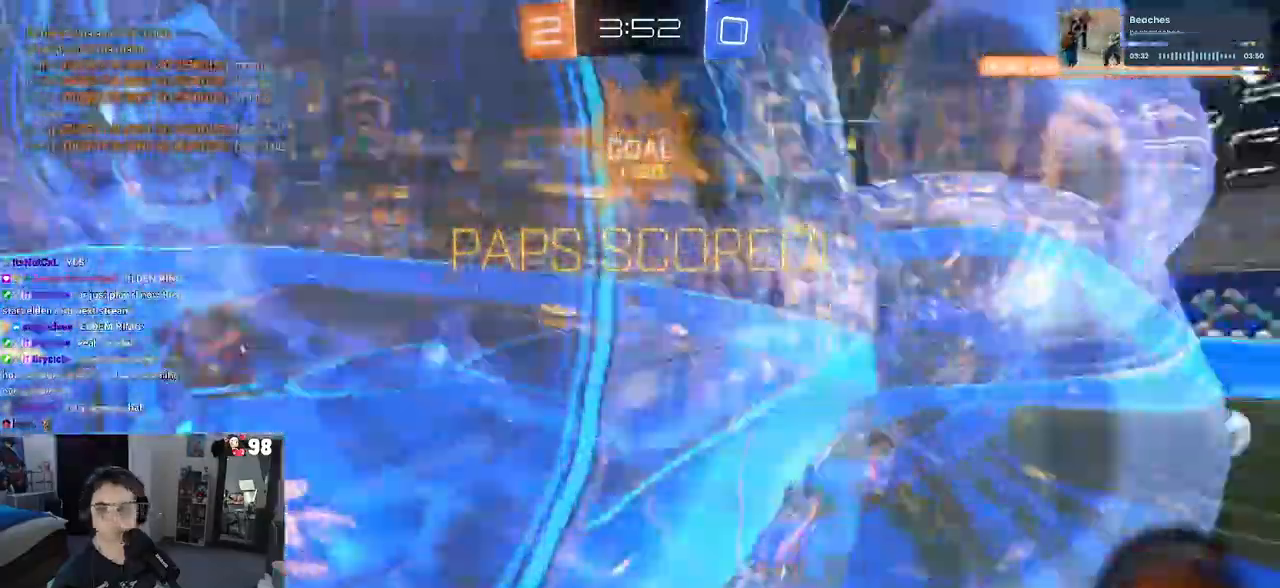
{"buttons": [], "left_stick": "down-right", "right_stick": "center", "events": []}
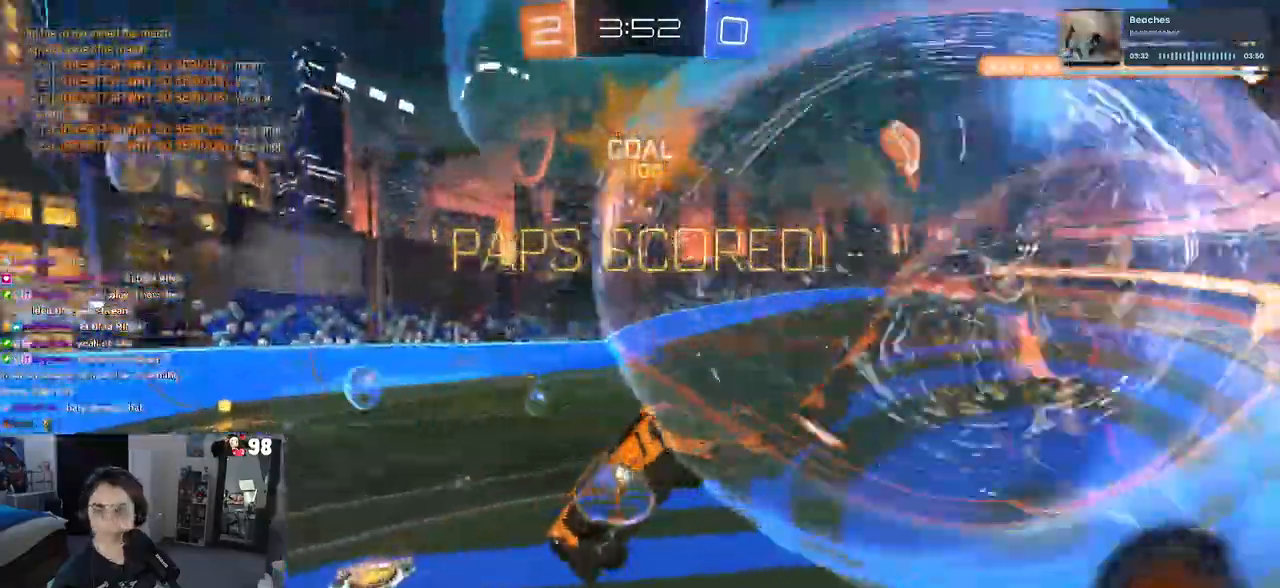
{"buttons": ["SQUARE"], "left_stick": "right", "right_stick": "center"}
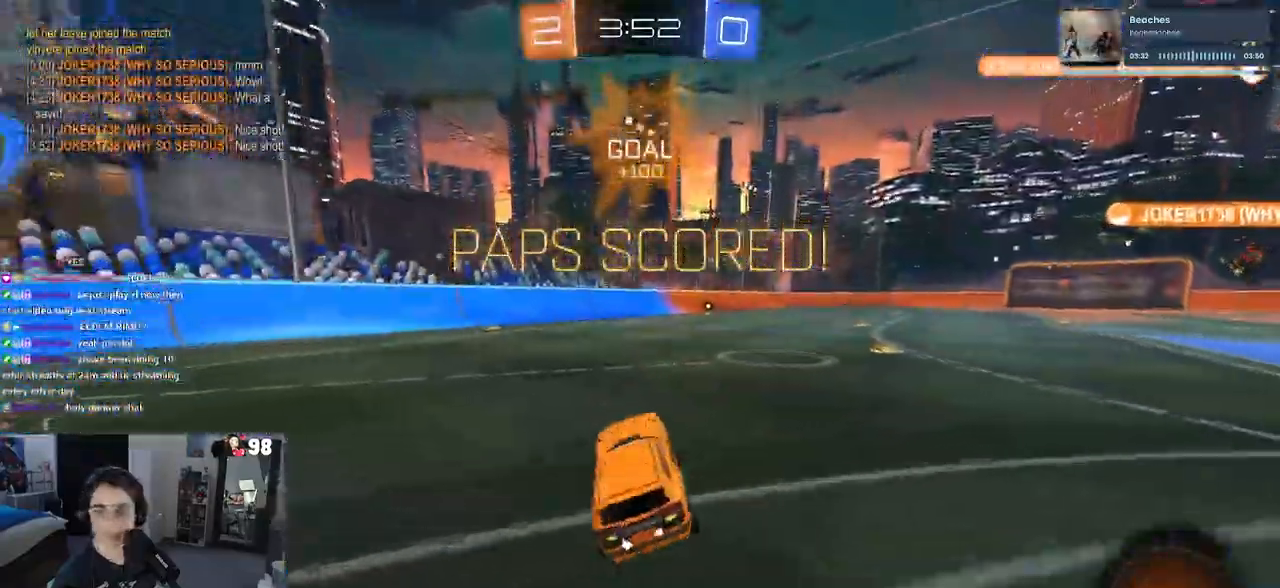
{"buttons": [], "left_stick": "down", "right_stick": "center", "events": [[167, "CROSS", "down"], [167, "left_stick", "down"], [300, "CROSS", "up"], [483, "SQUARE", "up"]]}
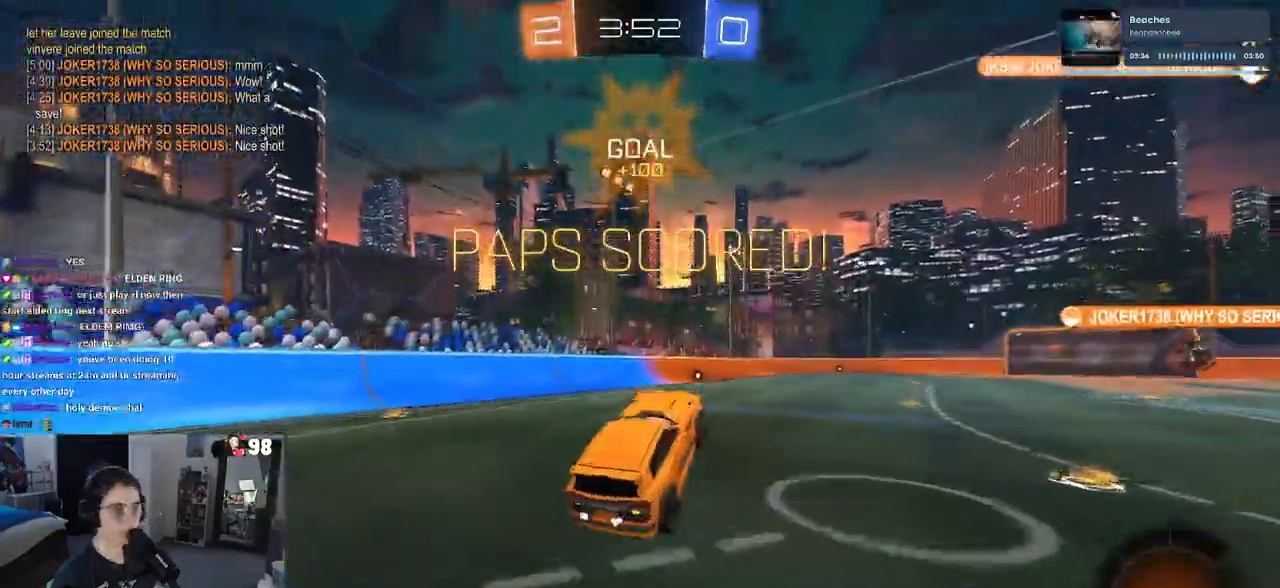
{"buttons": ["R1"], "left_stick": "down", "right_stick": "center", "events": [[50, "left_stick", "center"], [200, "left_stick", "up"], [300, "R1", "down"], [333, "CROSS", "down"], [383, "left_stick", "down"], [417, "CROSS", "up"]]}
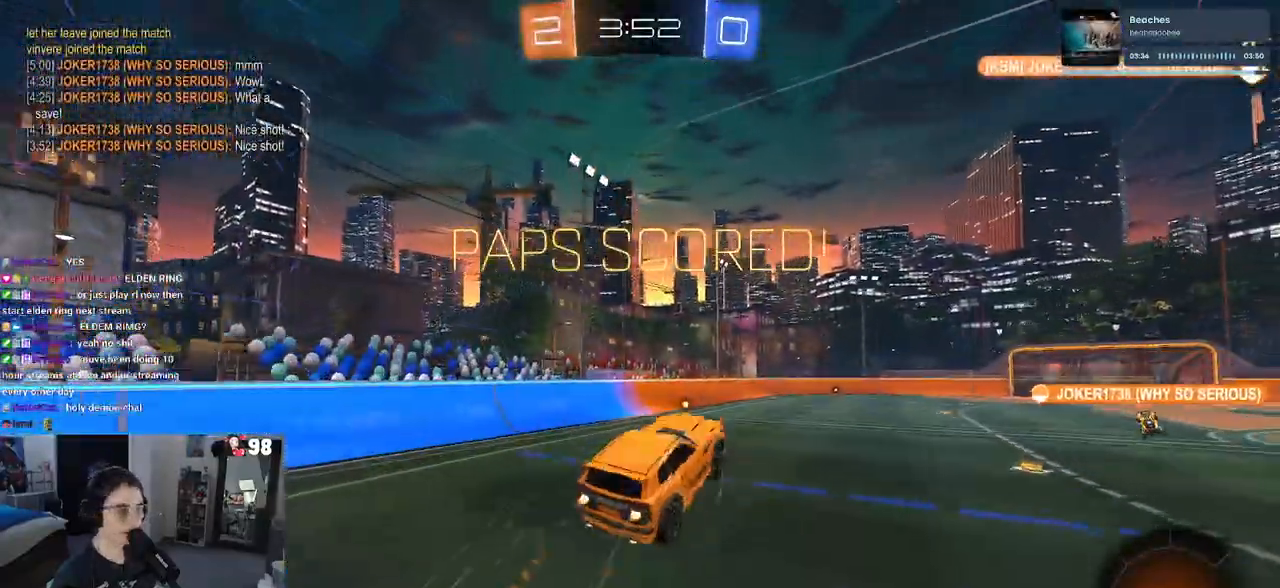
{"buttons": [], "left_stick": "down", "right_stick": "center", "events": [[183, "R1", "up"]]}
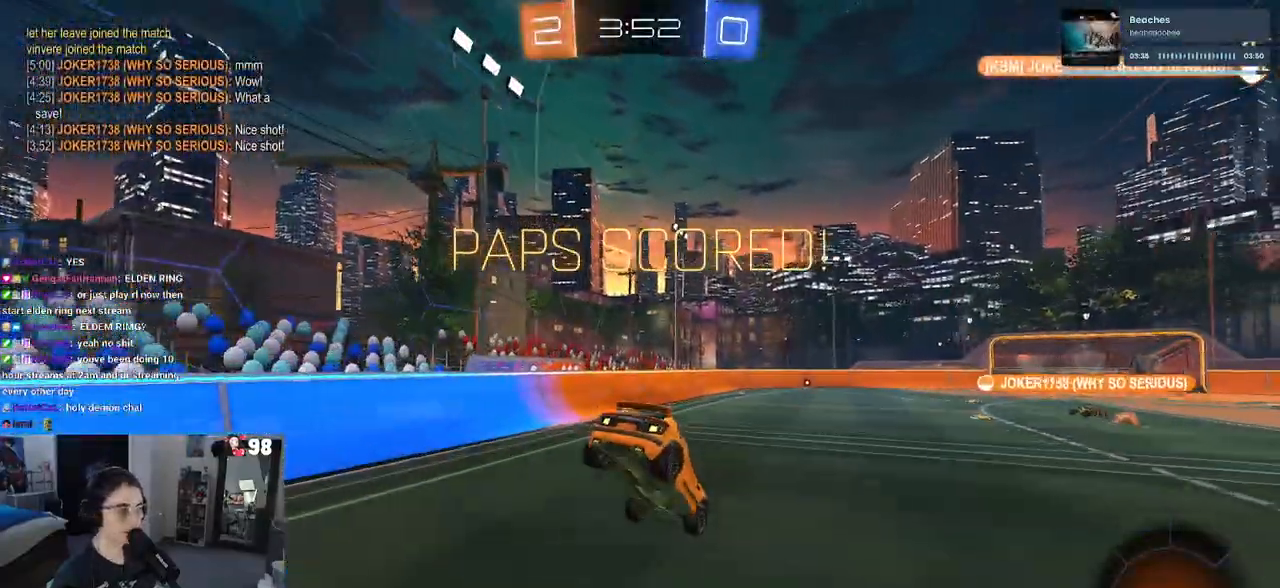
{"buttons": ["CROSS"], "left_stick": "center", "right_stick": "center", "events": [[83, "CROSS", "down"], [217, "CROSS", "up"], [300, "CROSS", "down"], [333, "left_stick", "center"], [400, "CROSS", "up"], [500, "CROSS", "down"]]}
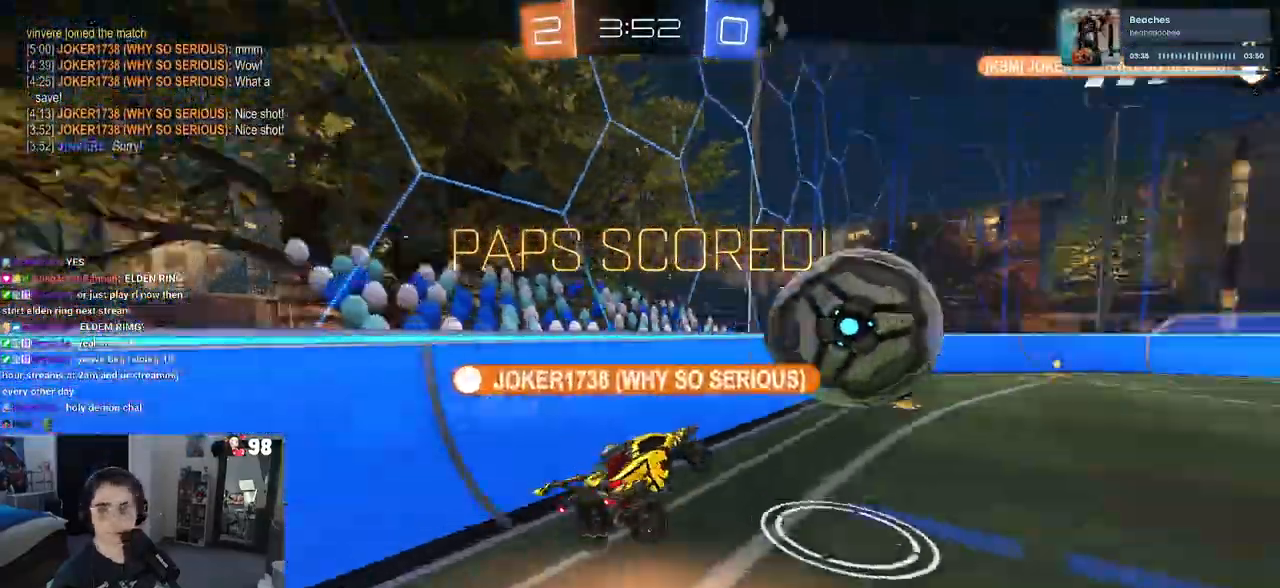
{"buttons": ["CROSS"], "left_stick": "center", "right_stick": "center", "events": [[117, "CROSS", "up"], [200, "CROSS", "down"], [333, "CROSS", "up"], [417, "CROSS", "down"]]}
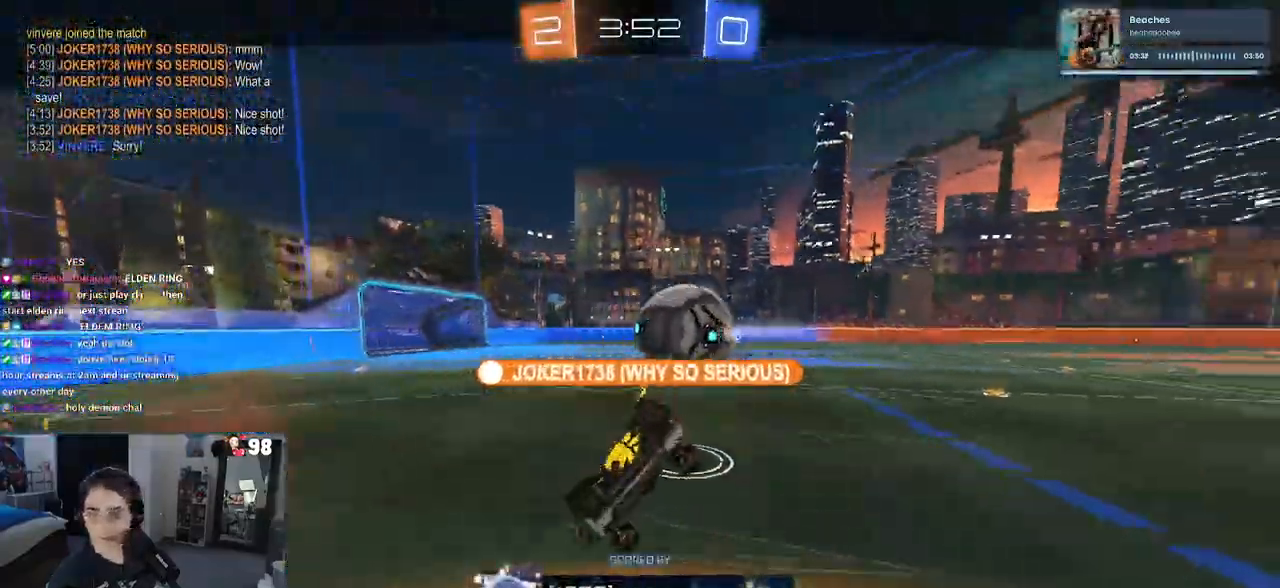
{"buttons": [], "left_stick": "center", "right_stick": "center", "events": [[33, "CROSS", "up"], [100, "CROSS", "down"], [250, "CROSS", "up"], [333, "CROSS", "down"], [450, "CROSS", "up"]]}
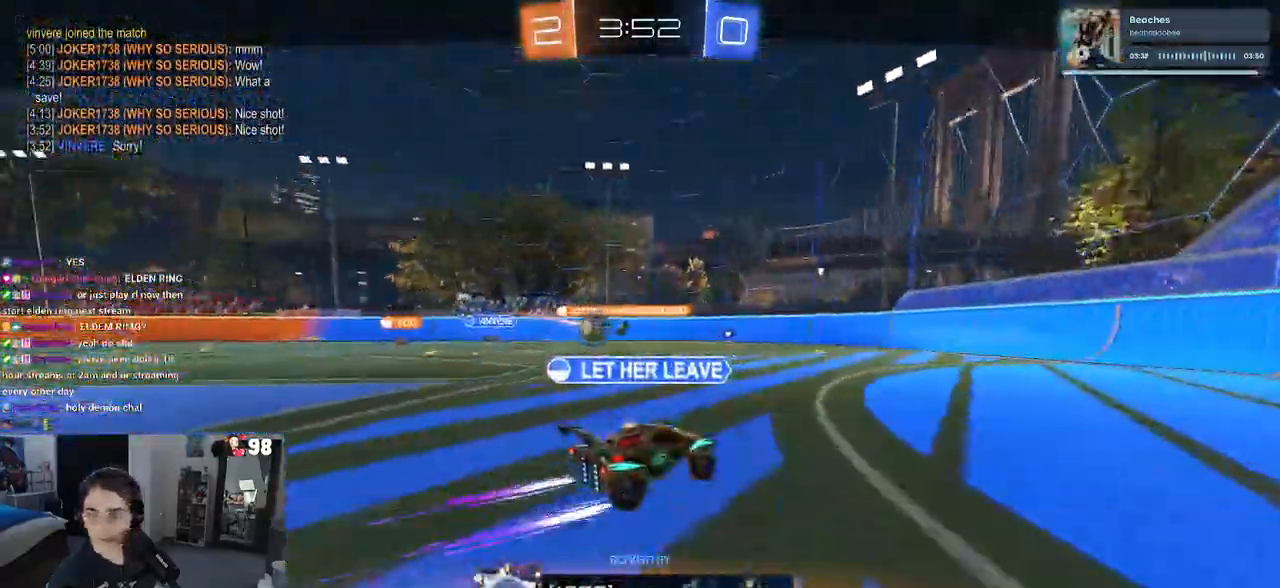
{"buttons": ["CROSS"], "left_stick": "center", "right_stick": "center", "events": [[17, "CROSS", "down"], [133, "CROSS", "up"], [233, "CROSS", "down"], [317, "CROSS", "up"], [400, "CROSS", "down"]]}
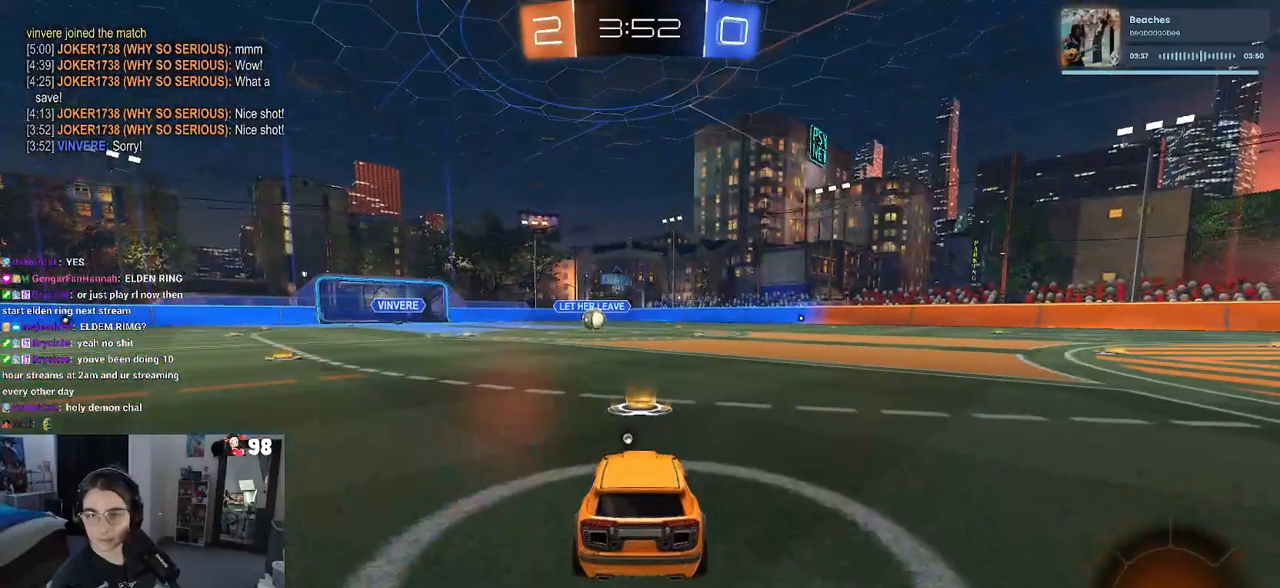
{"buttons": [], "left_stick": "center", "right_stick": "center", "events": [[33, "CROSS", "up"]]}
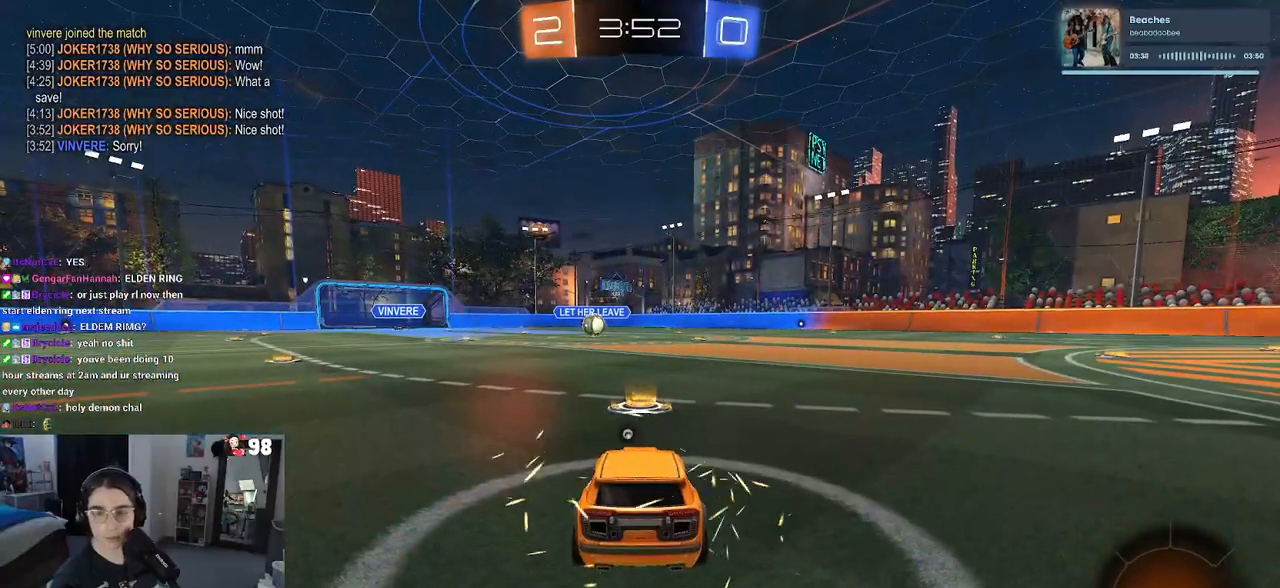
{"buttons": [], "left_stick": "center", "right_stick": "center", "events": []}
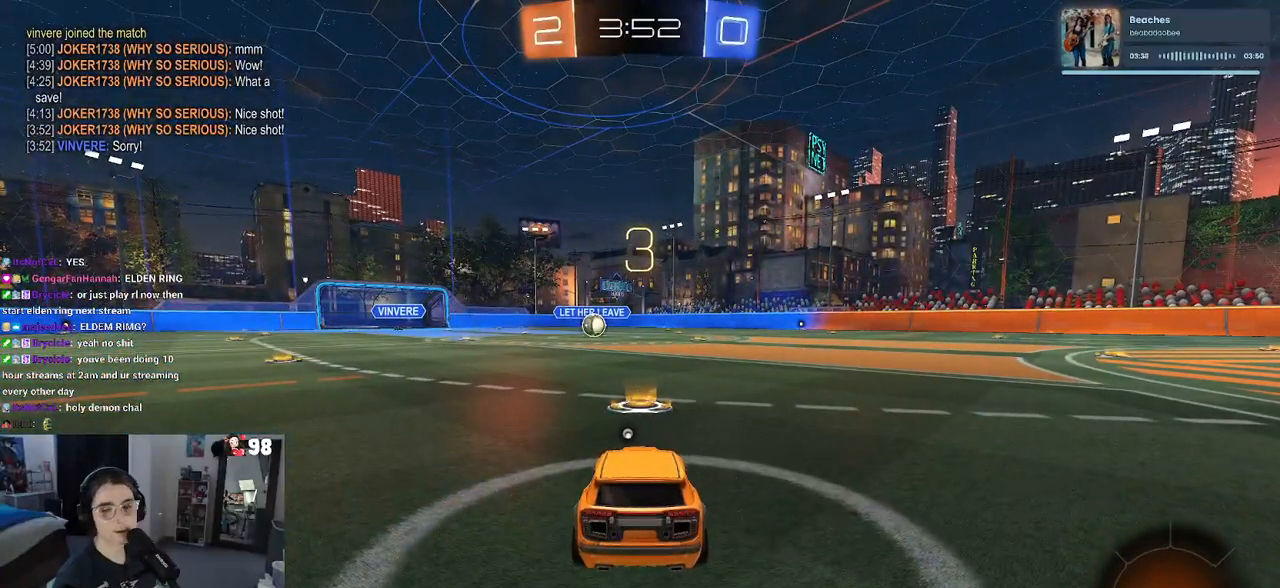
{"buttons": [], "left_stick": "center", "right_stick": "center", "events": [[233, "TRIANGLE", "down"], [283, "TRIANGLE", "up"], [383, "TRIANGLE", "down"], [500, "TRIANGLE", "up"]]}
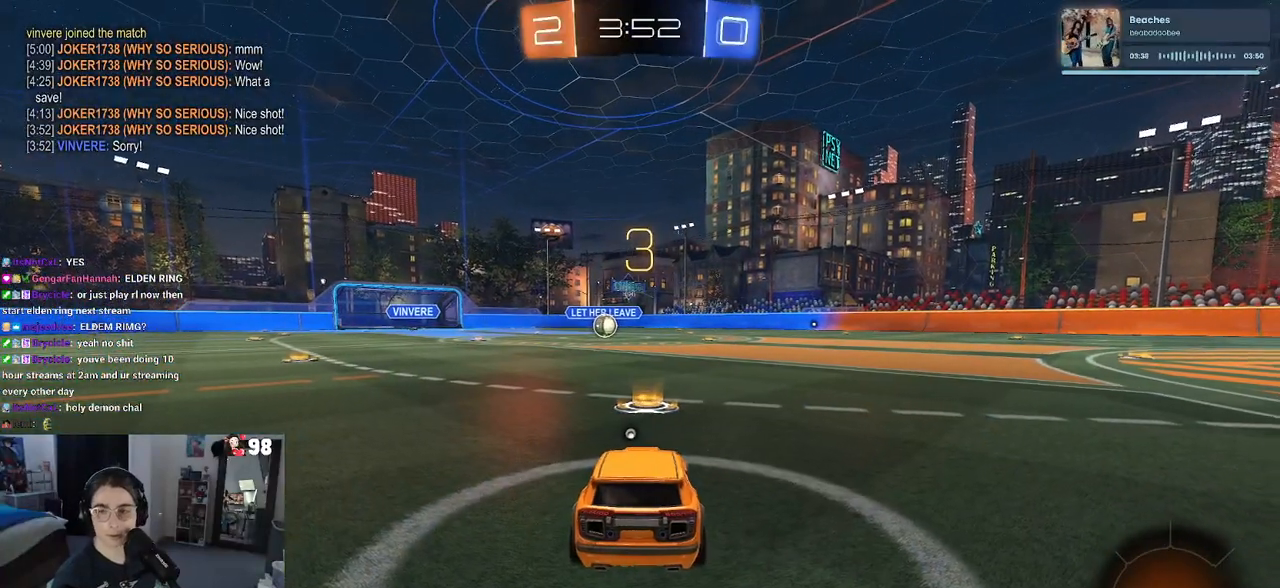
{"buttons": ["R2"], "left_stick": "center", "right_stick": "center", "events": [[367, "R2", "down"]]}
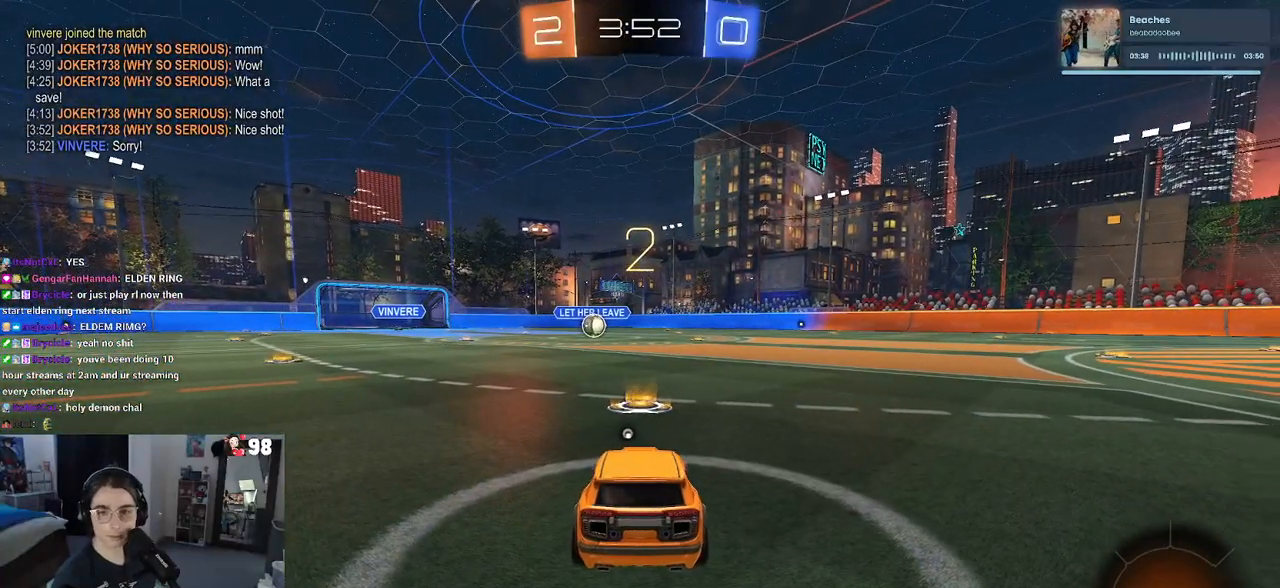
{"buttons": ["R2"], "left_stick": "center", "right_stick": "center", "events": [[100, "TRIANGLE", "down"], [183, "TRIANGLE", "up"], [250, "TRIANGLE", "down"], [367, "TRIANGLE", "up"]]}